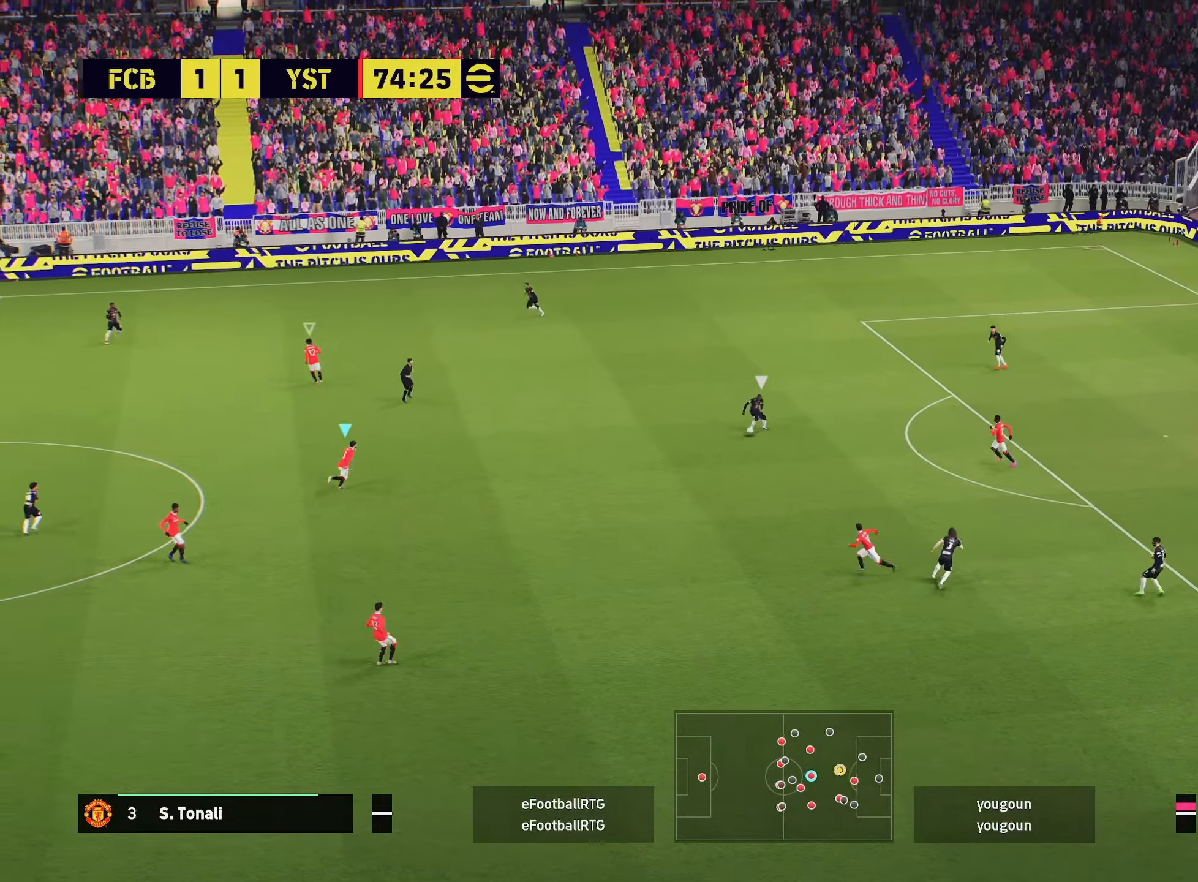
Gameplay with a controller (PlayStation layout); each line is a JSON object with the inputs held at the frame after it. "events" lists button and stick changes between this image and that frame as [ms after this image, input, new state], when the widget could be followed in between.
{"buttons": ["L2", "R2"], "left_stick": "up-left", "right_stick": "center", "events": [[17, "left_stick", "up"], [217, "L2", "down"], [250, "R2", "up"], [467, "R2", "down"], [467, "left_stick", "up-left"]]}
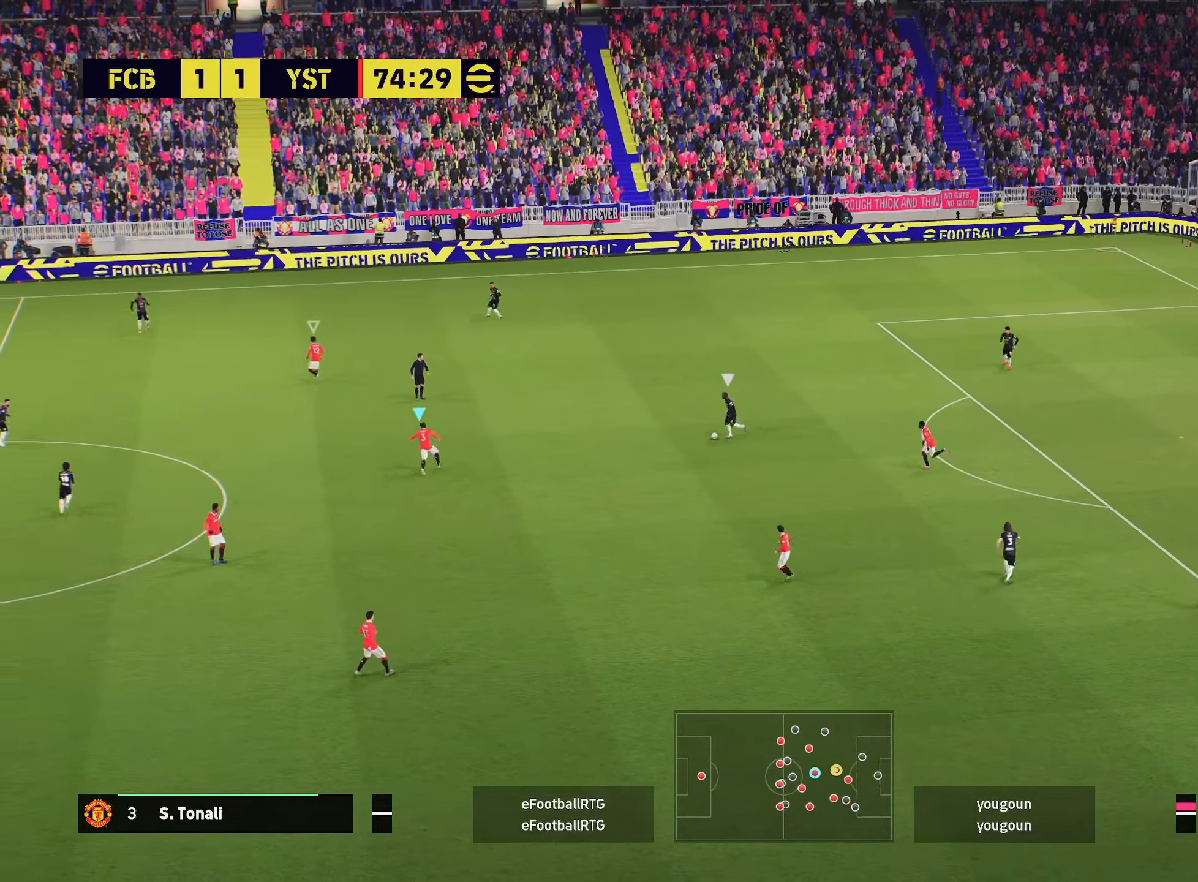
{"buttons": ["L2", "R2"], "left_stick": "up", "right_stick": "center", "events": [[267, "left_stick", "up-right"], [418, "left_stick", "up"]]}
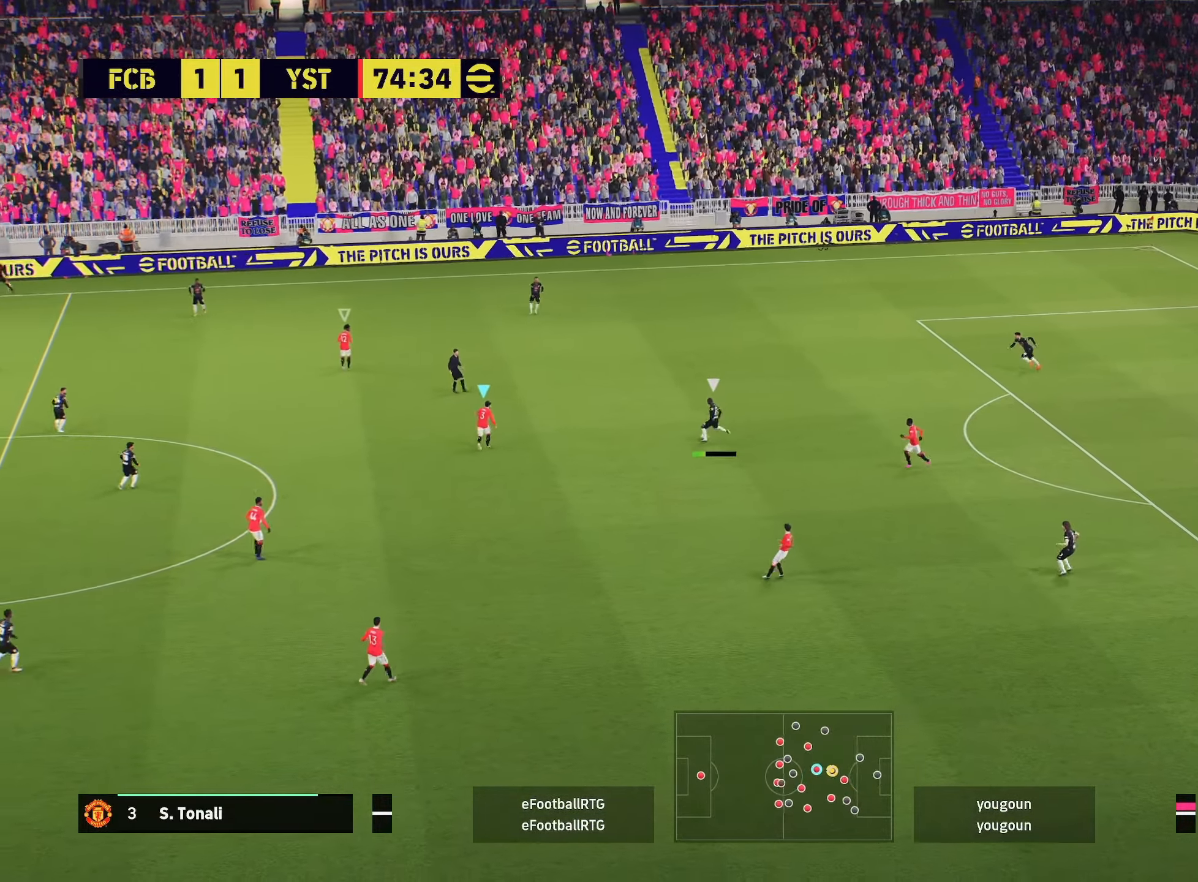
{"buttons": ["R2"], "left_stick": "up-left", "right_stick": "center", "events": [[83, "left_stick", "up-right"], [367, "L2", "up"], [400, "left_stick", "up-left"]]}
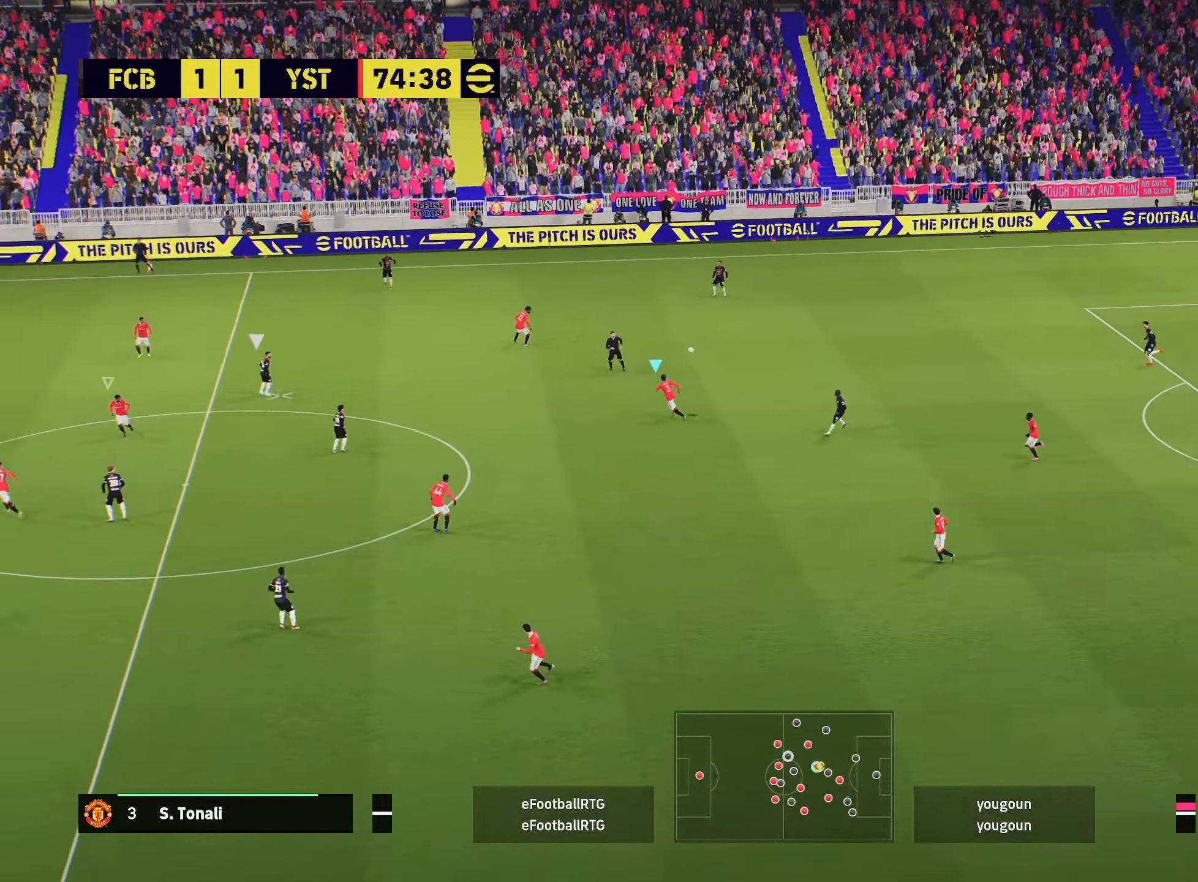
{"buttons": ["R2"], "left_stick": "right", "right_stick": "center", "events": [[67, "left_stick", "up-right"], [484, "left_stick", "right"]]}
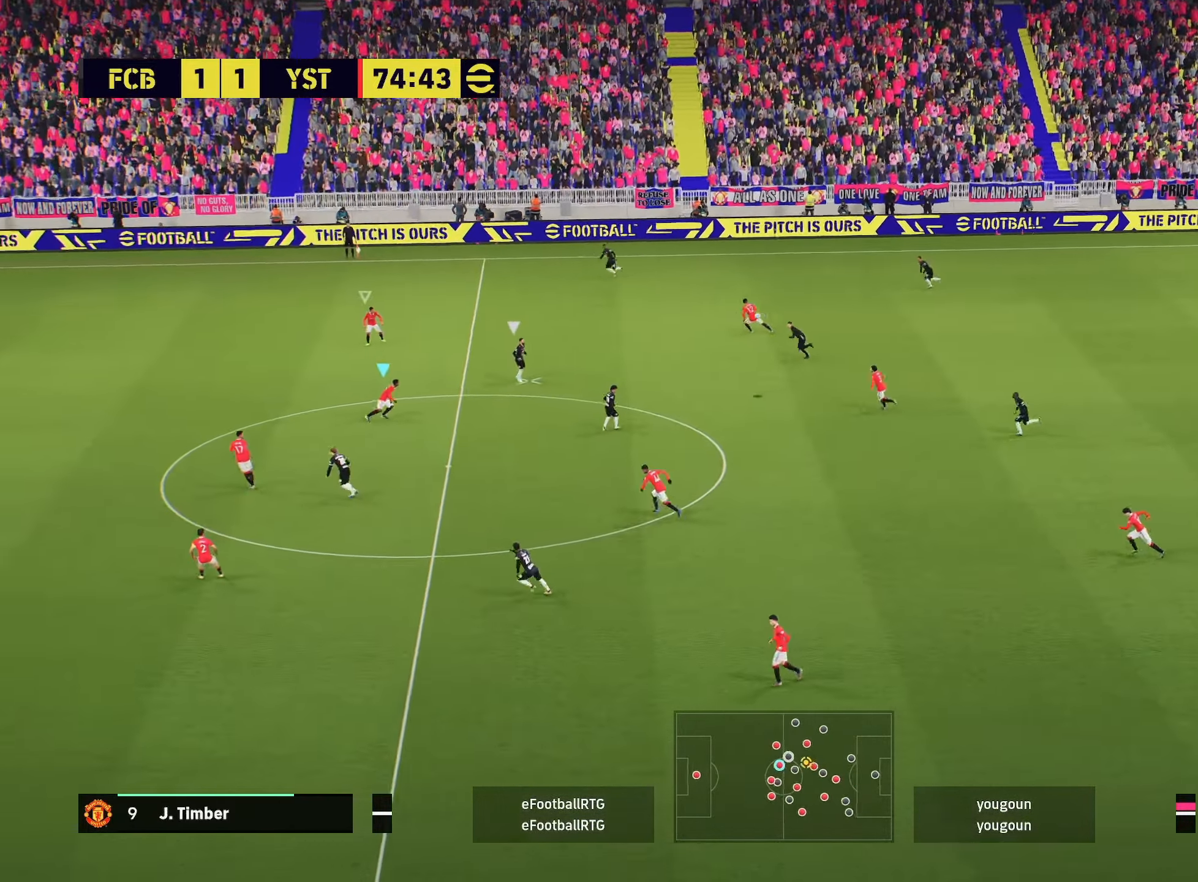
{"buttons": ["L2"], "left_stick": "right", "right_stick": "center", "events": [[217, "left_stick", "up-right"], [250, "L2", "down"], [267, "R2", "up"], [467, "left_stick", "right"]]}
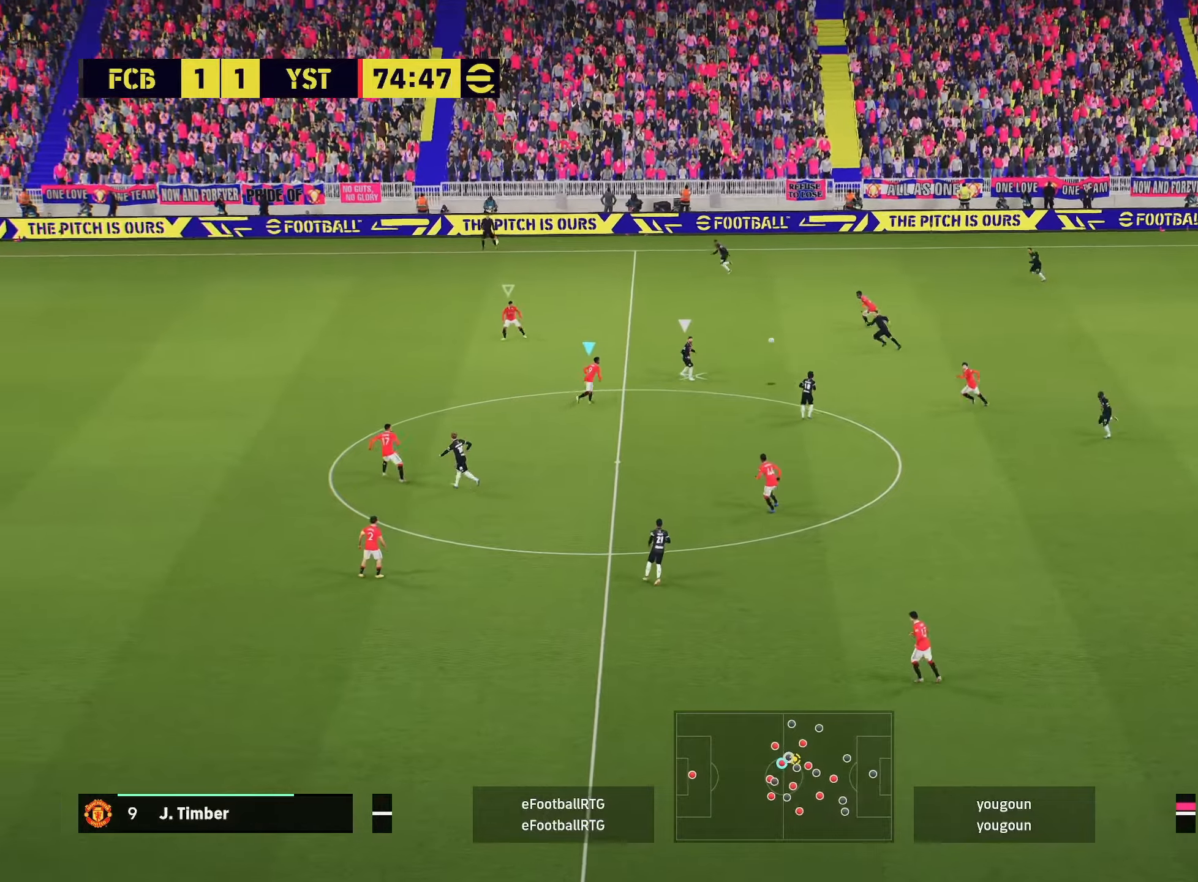
{"buttons": ["R2"], "left_stick": "up-left", "right_stick": "center", "events": [[34, "R2", "down"], [134, "left_stick", "up-left"], [368, "L2", "up"]]}
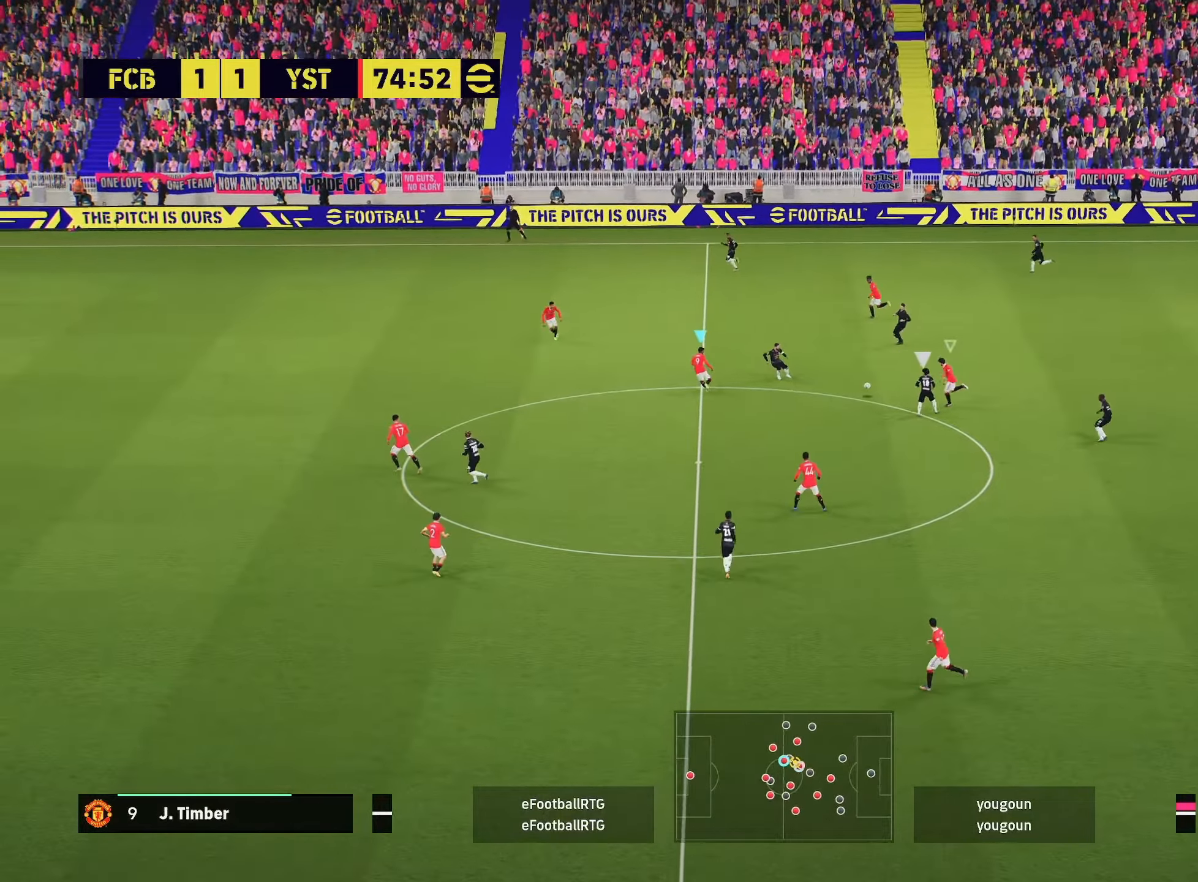
{"buttons": [], "left_stick": "down-left", "right_stick": "center", "events": [[33, "L1", "down"], [117, "L1", "up"], [284, "R2", "up"], [350, "left_stick", "down-left"]]}
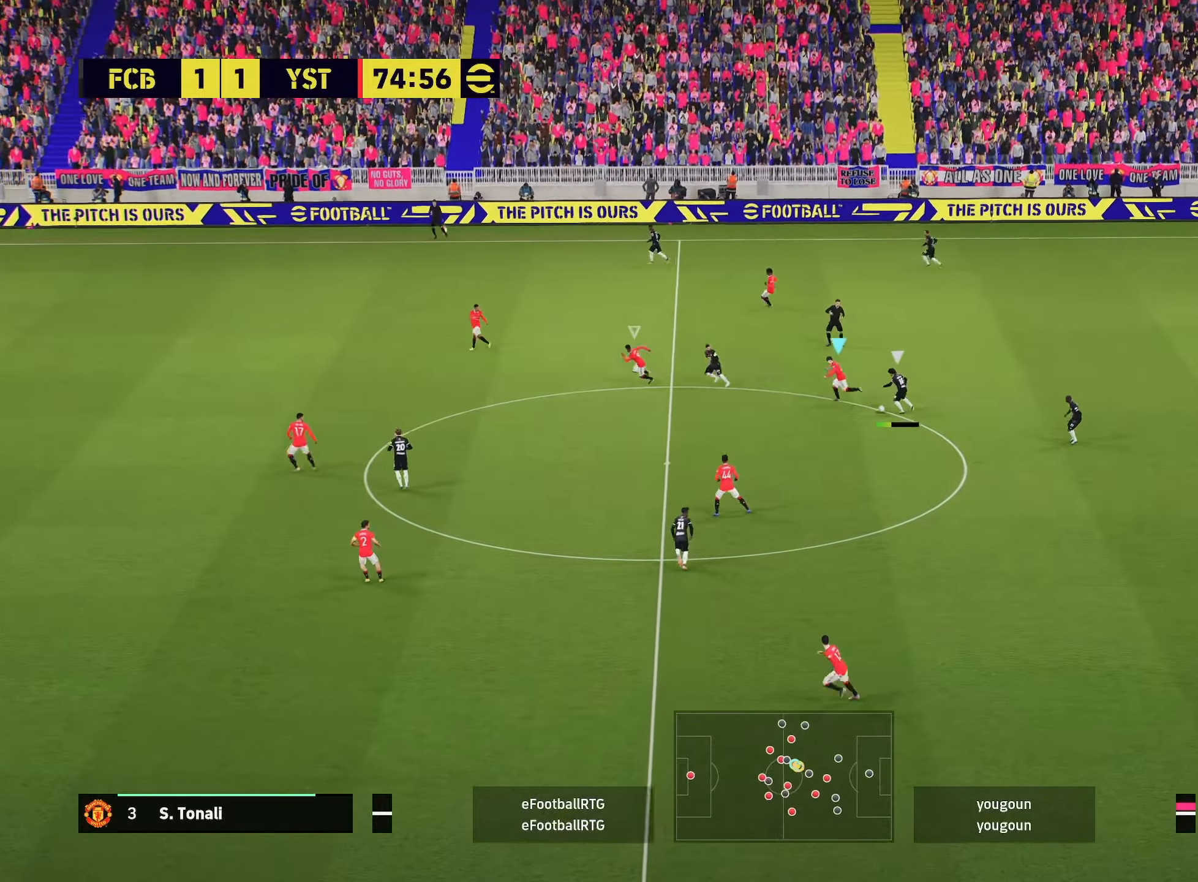
{"buttons": ["L2", "R2"], "left_stick": "down", "right_stick": "center", "events": [[17, "R2", "down"], [34, "left_stick", "down"], [151, "L2", "down"]]}
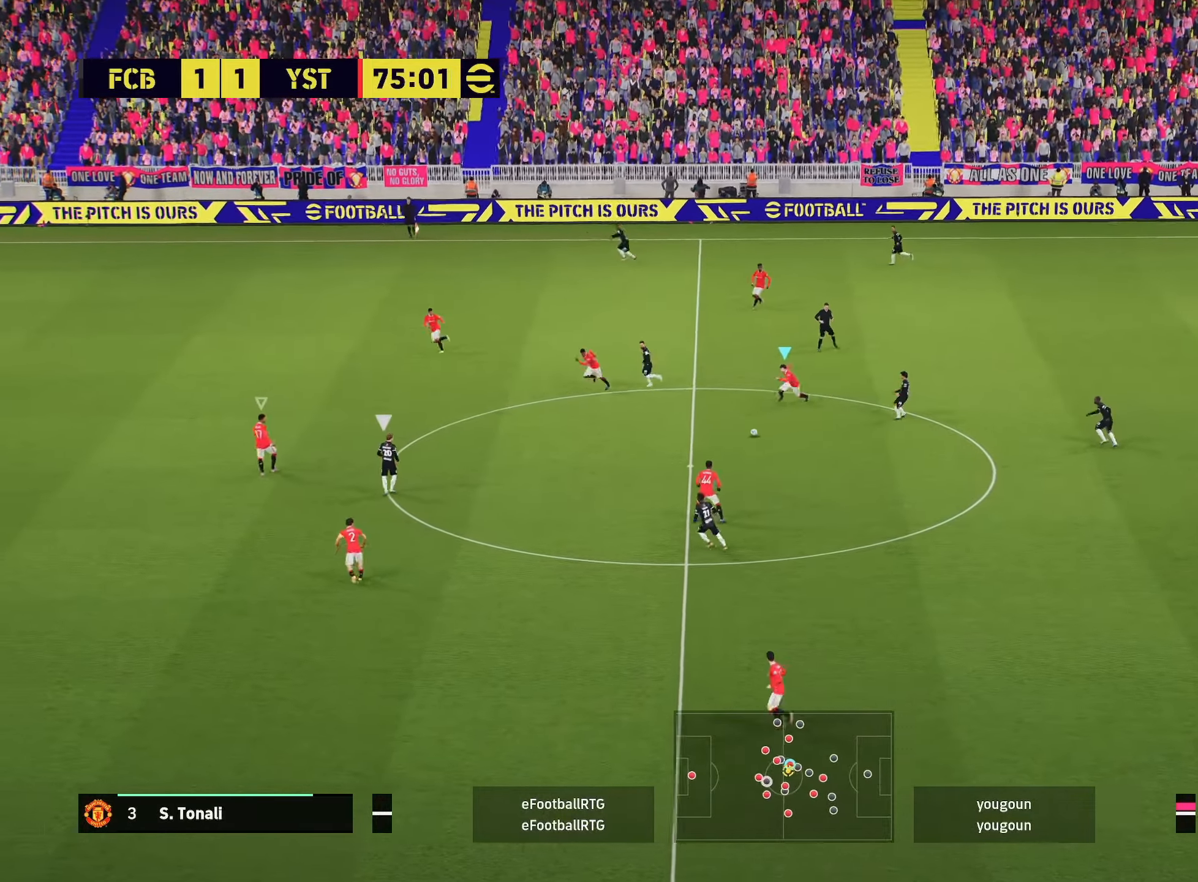
{"buttons": ["R2"], "left_stick": "up-left", "right_stick": "center", "events": [[33, "L2", "up"], [67, "left_stick", "down-left"], [150, "L1", "down"], [200, "left_stick", "up"], [267, "L1", "up"], [317, "left_stick", "up-left"]]}
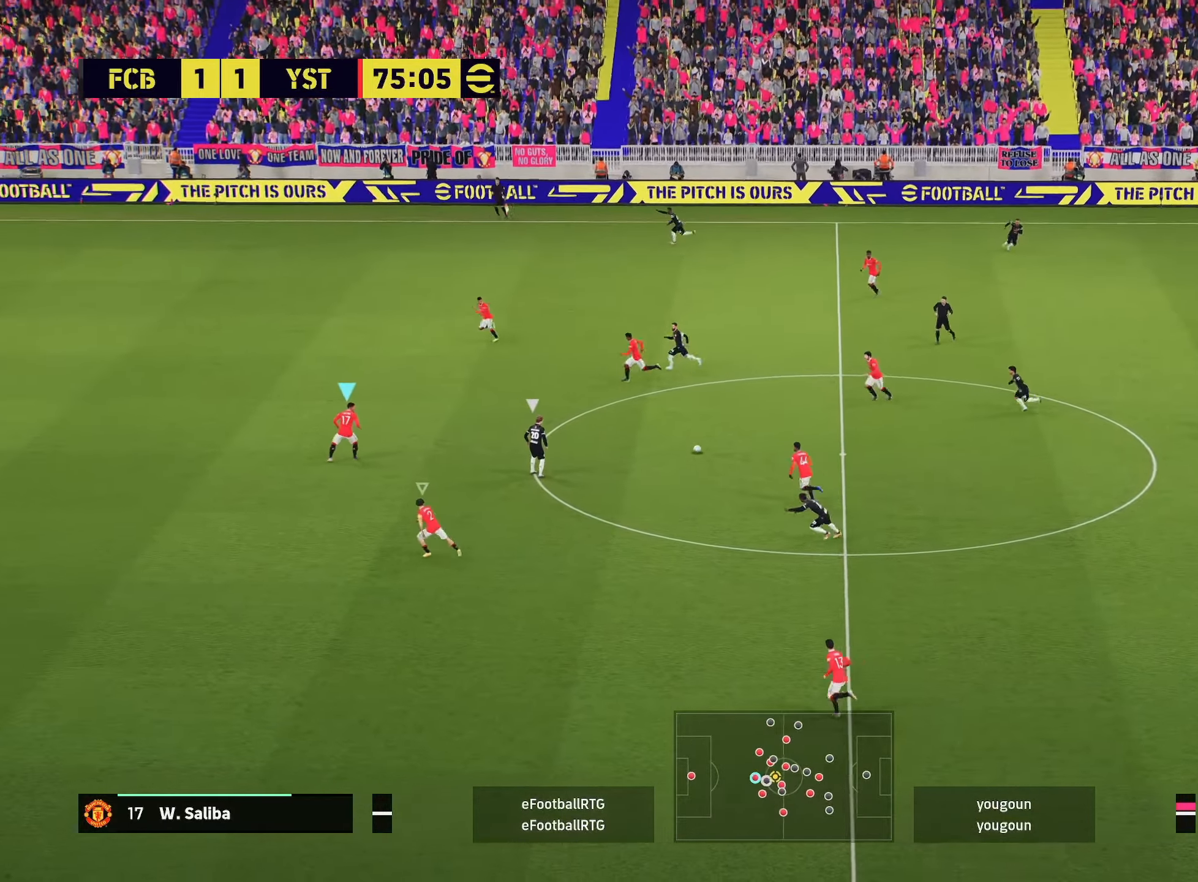
{"buttons": ["R2"], "left_stick": "up-left", "right_stick": "center", "events": []}
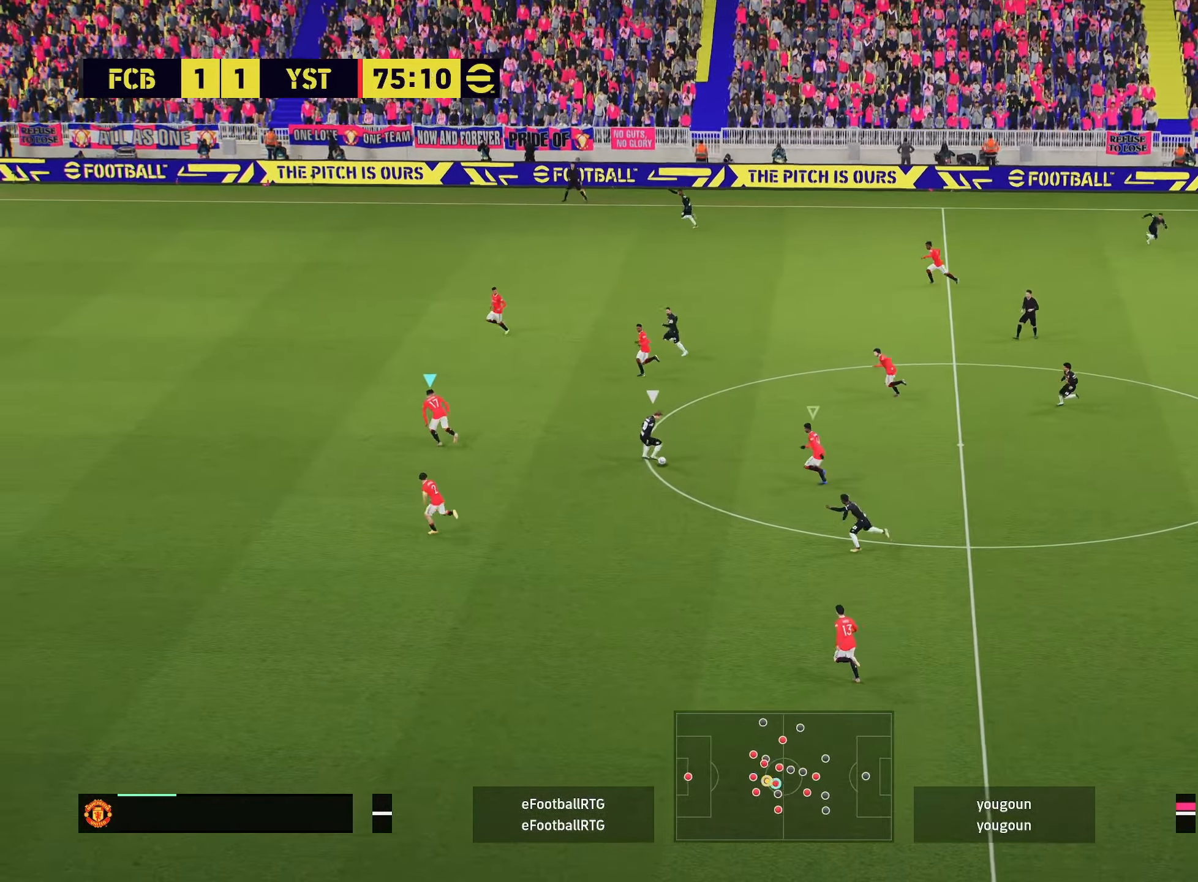
{"buttons": ["R2"], "left_stick": "down-left", "right_stick": "center", "events": [[183, "left_stick", "left"], [234, "L1", "down"], [350, "left_stick", "down-left"], [384, "L1", "up"]]}
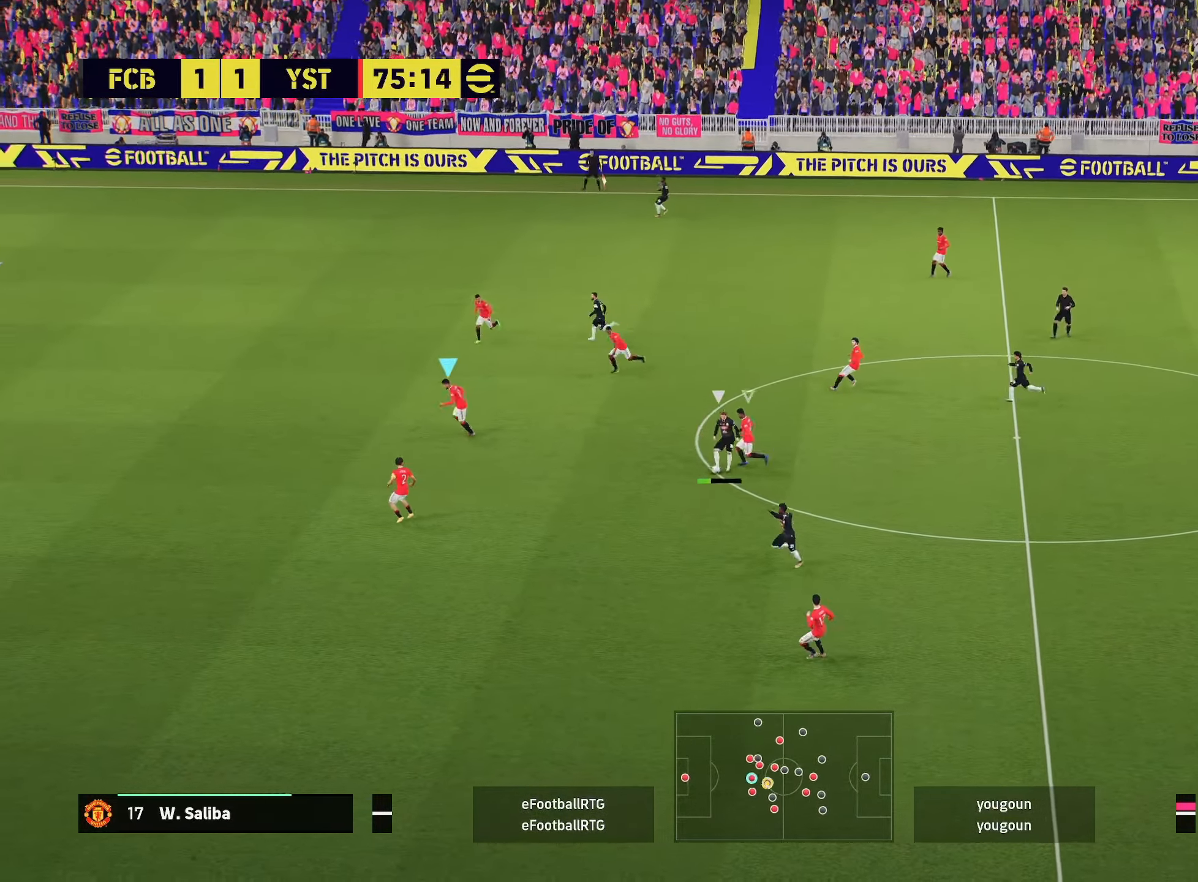
{"buttons": ["R2"], "left_stick": "down-left", "right_stick": "center", "events": [[17, "L1", "down"], [101, "L1", "up"]]}
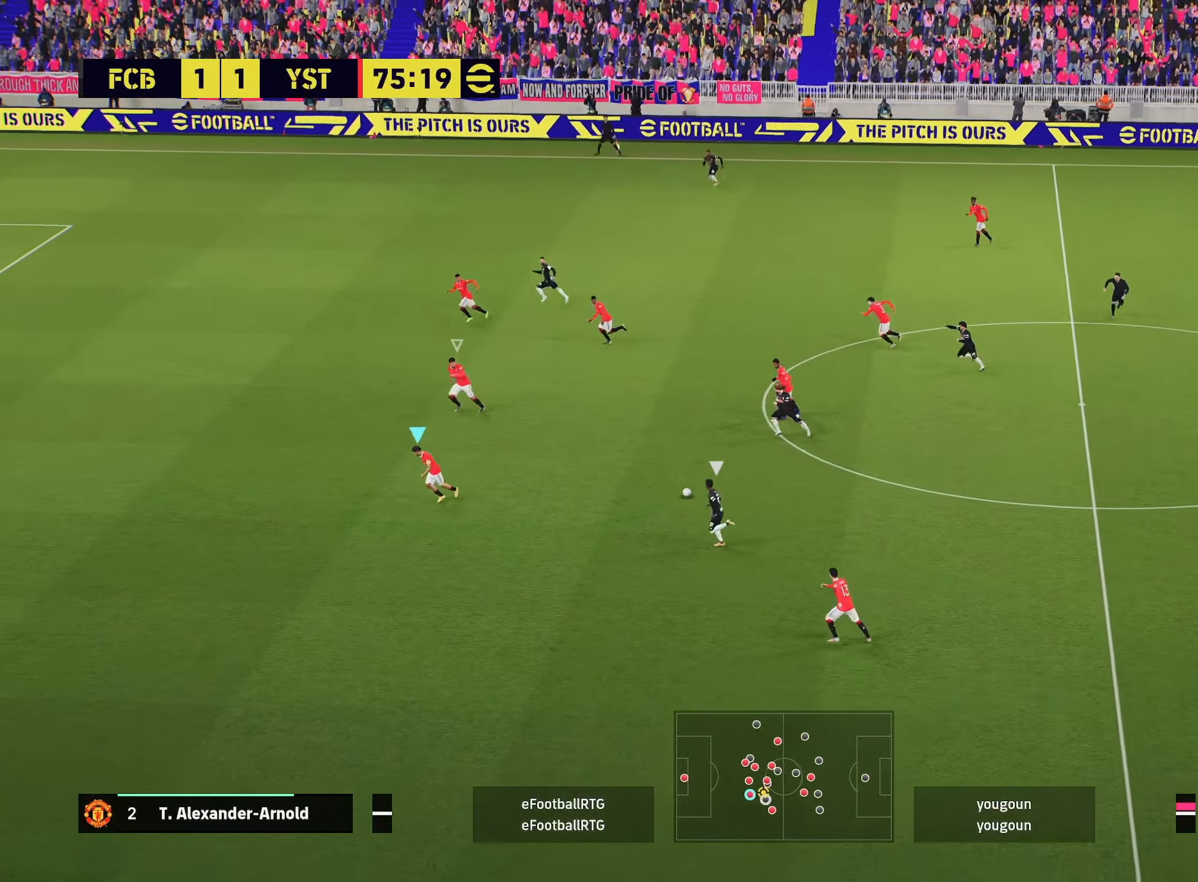
{"buttons": ["L2", "R2"], "left_stick": "right", "right_stick": "center", "events": [[50, "left_stick", "down-right"], [133, "R2", "up"], [250, "L2", "down"], [350, "R2", "down"], [417, "left_stick", "right"]]}
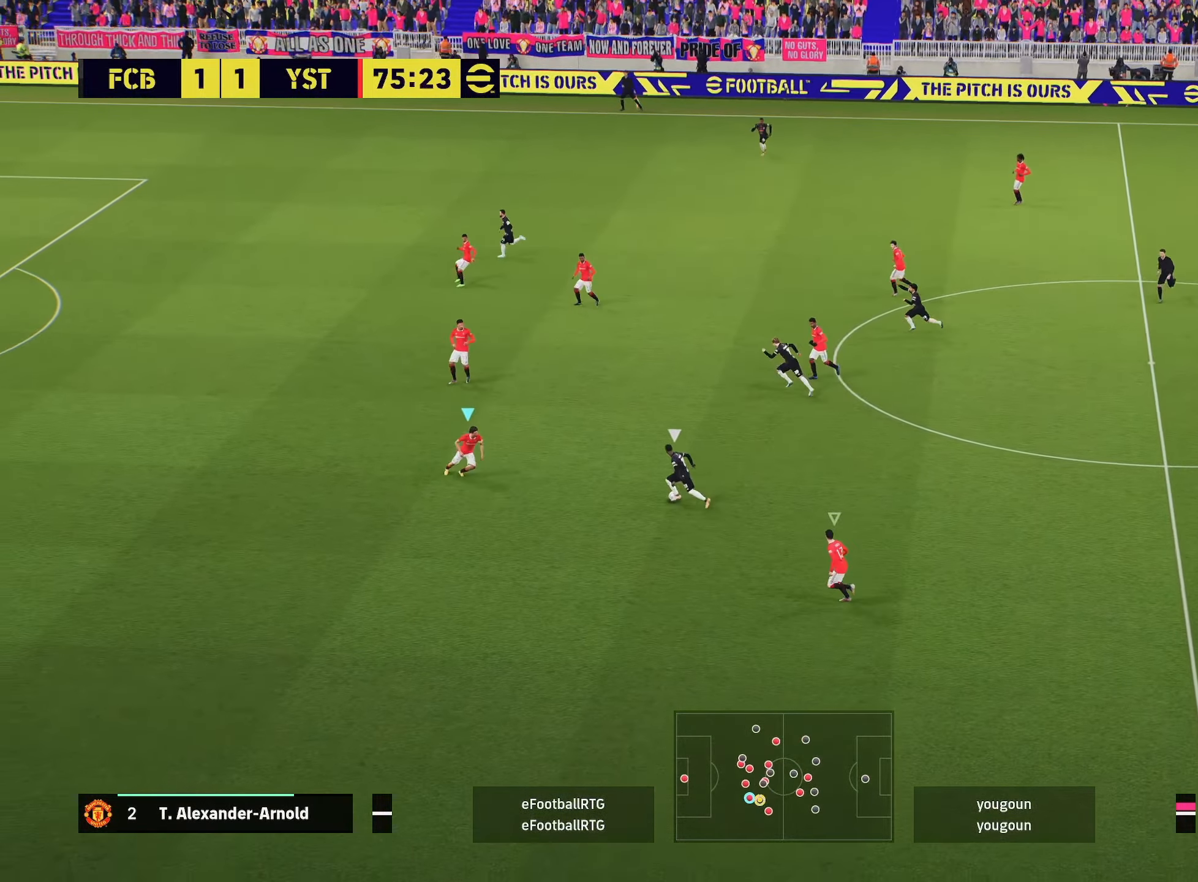
{"buttons": ["L2", "R2"], "left_stick": "down", "right_stick": "center", "events": [[484, "left_stick", "down"]]}
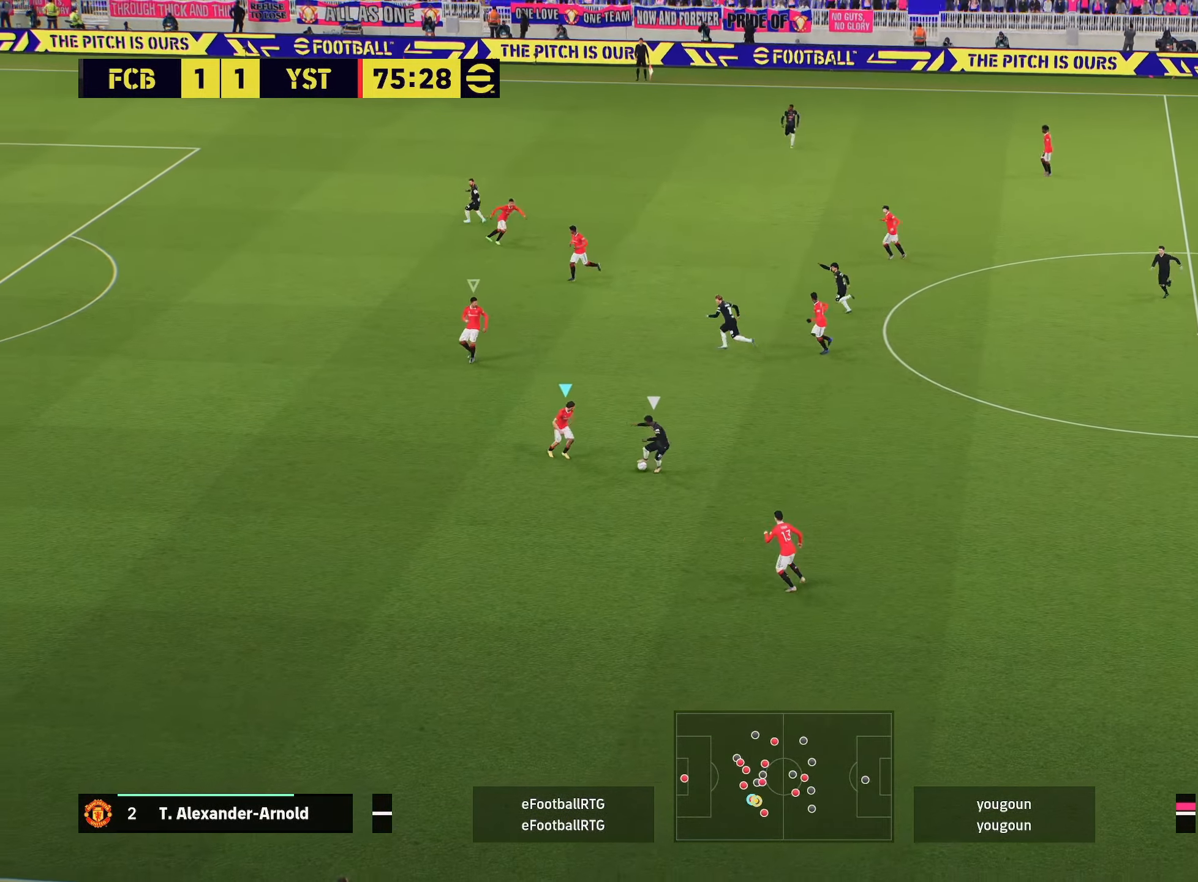
{"buttons": ["R1", "R2"], "left_stick": "down-left", "right_stick": "center", "events": [[50, "left_stick", "down-left"], [267, "L2", "up"], [350, "R1", "down"]]}
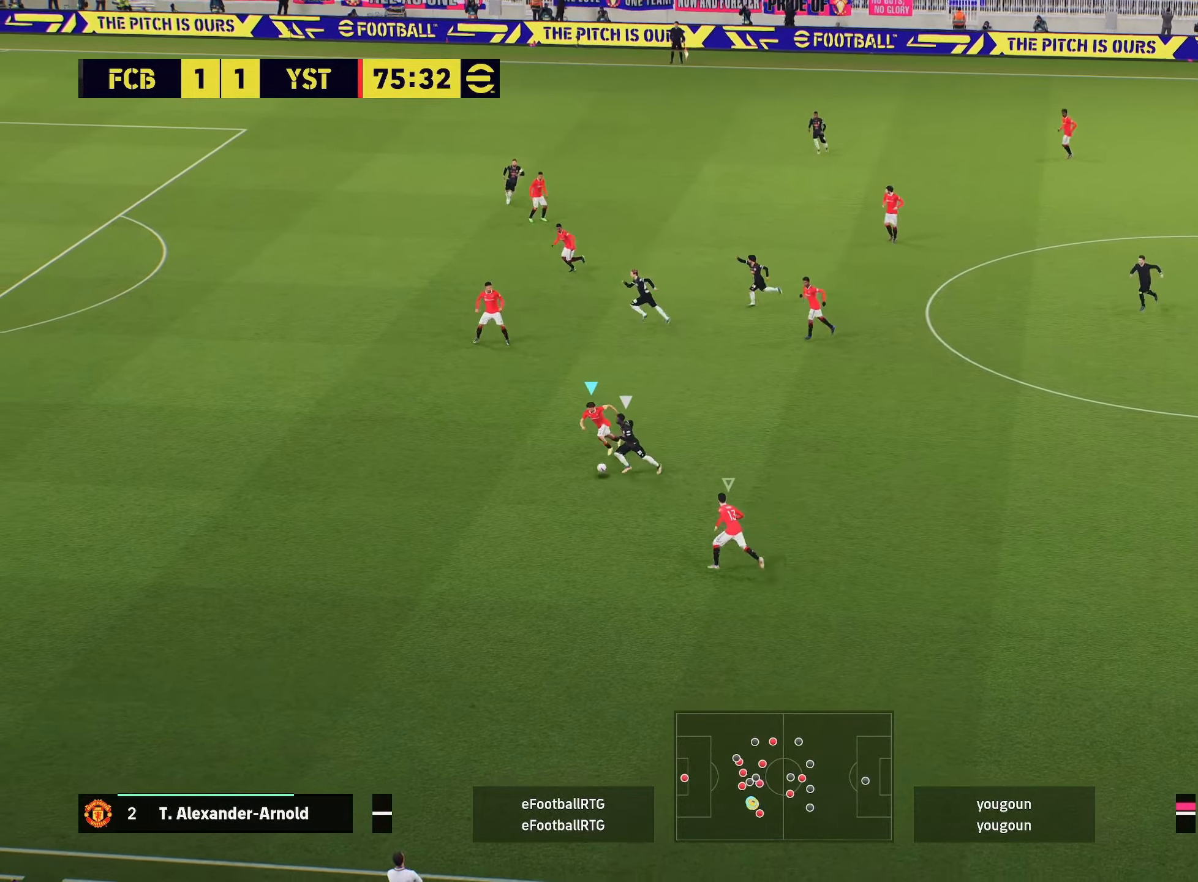
{"buttons": ["R1", "R2"], "left_stick": "left", "right_stick": "center", "events": [[201, "left_stick", "left"]]}
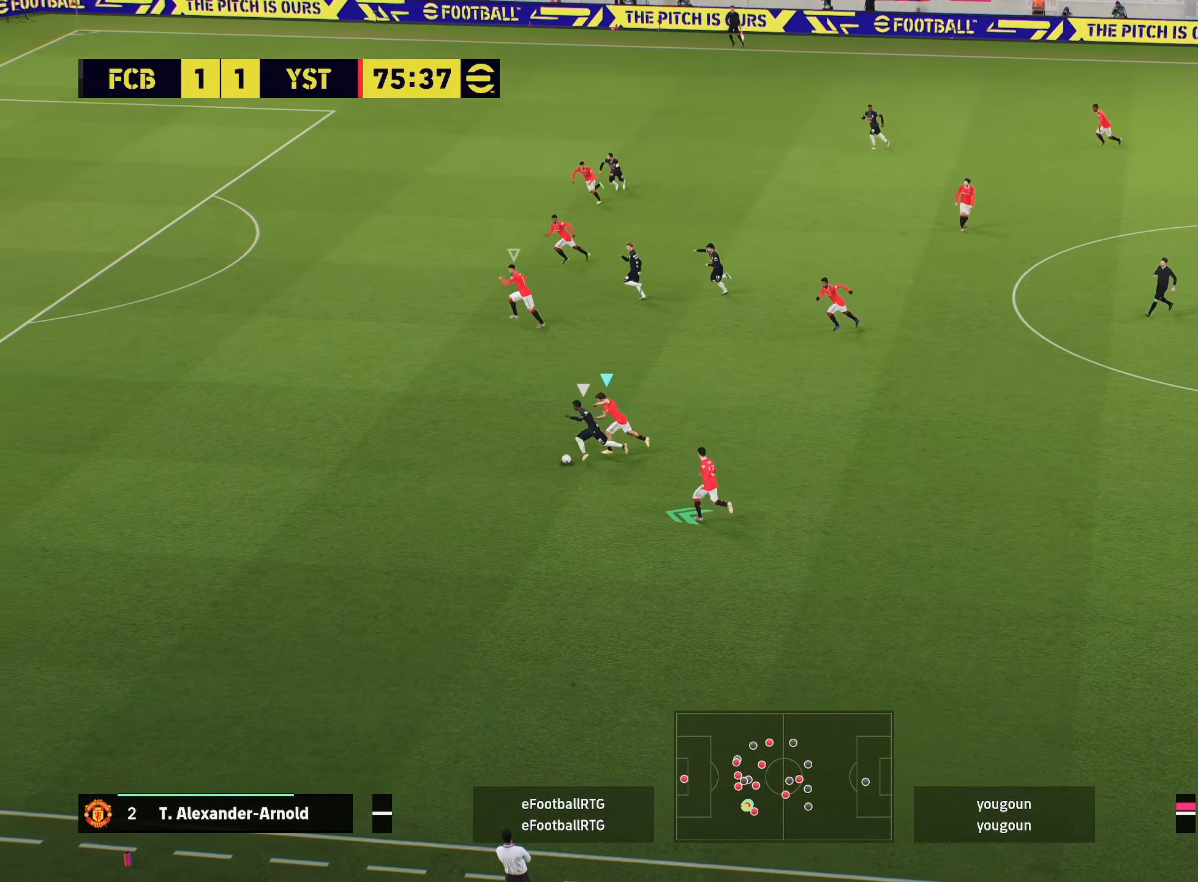
{"buttons": ["R1", "R2"], "left_stick": "left", "right_stick": "center", "events": []}
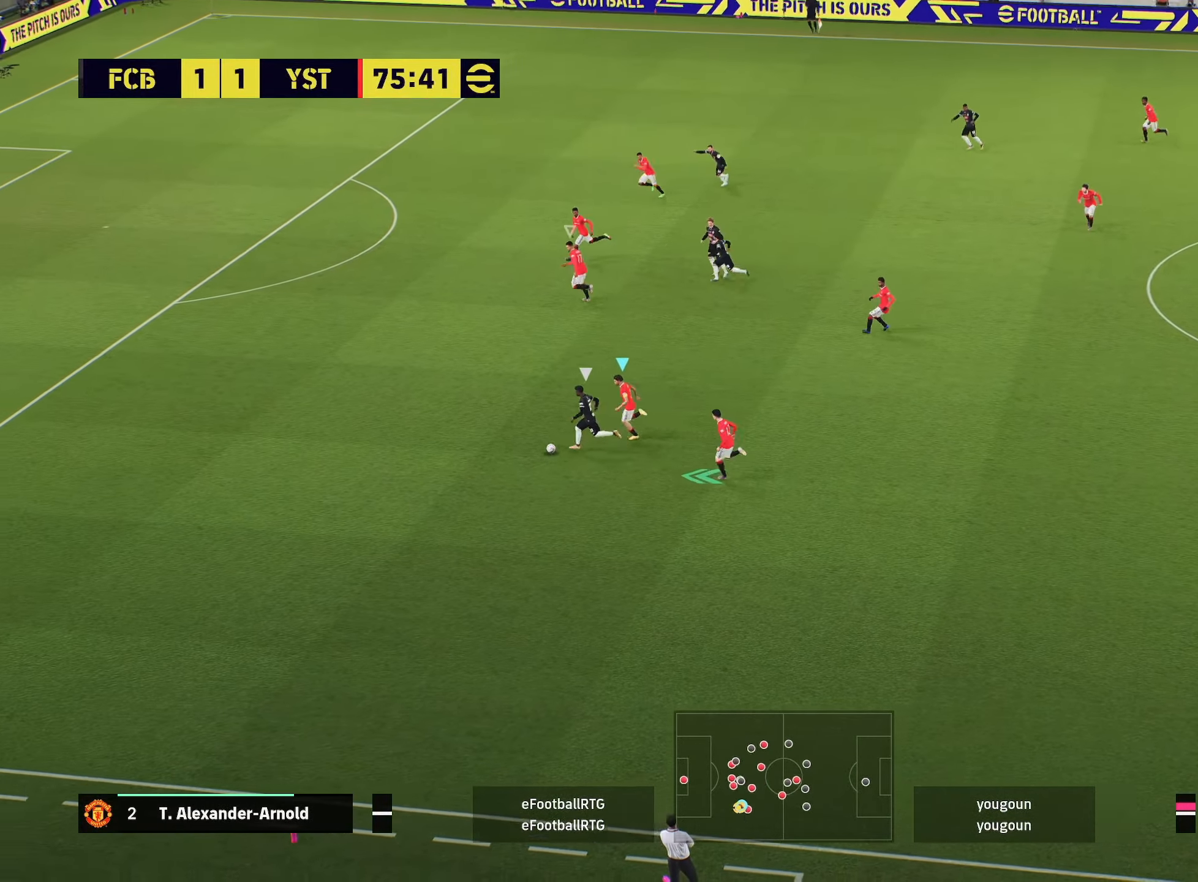
{"buttons": ["R1", "R2"], "left_stick": "left", "right_stick": "center", "events": []}
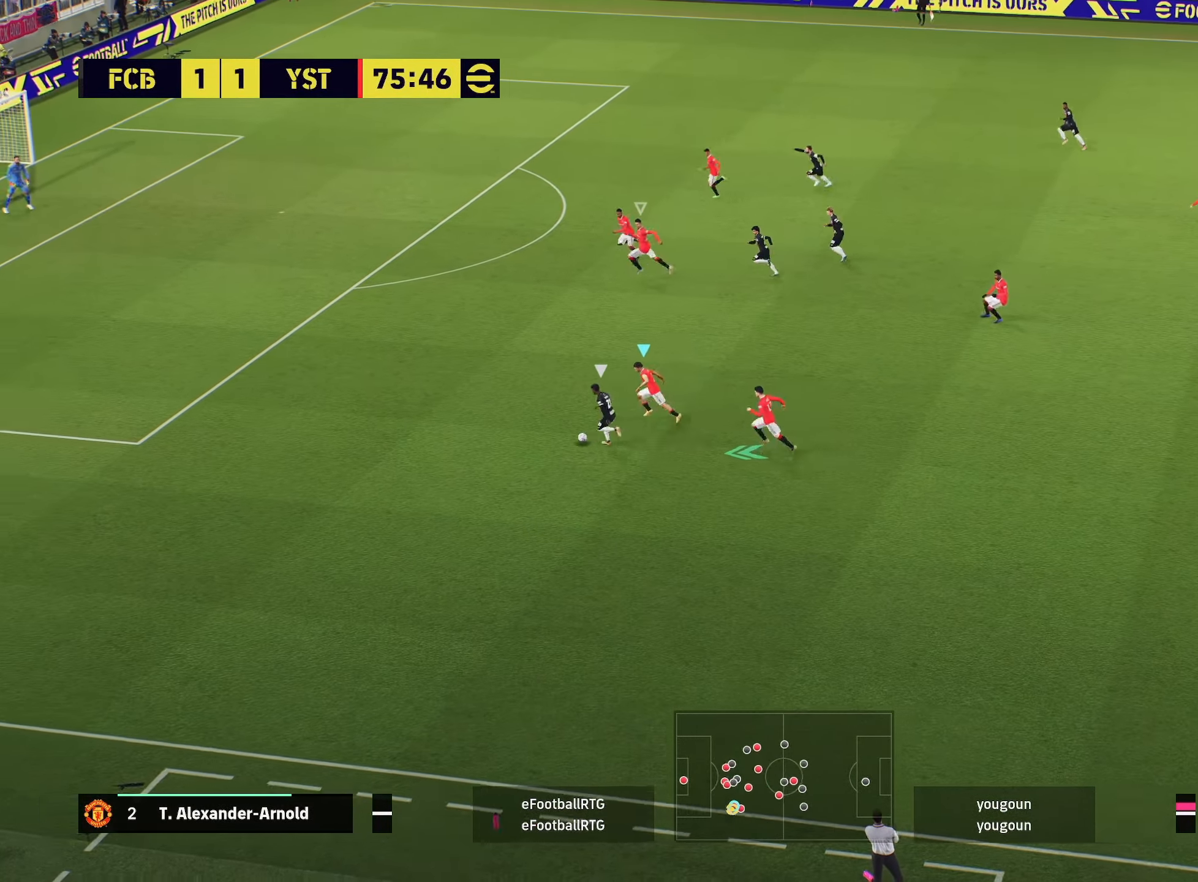
{"buttons": ["R1", "R2"], "left_stick": "left", "right_stick": "center", "events": []}
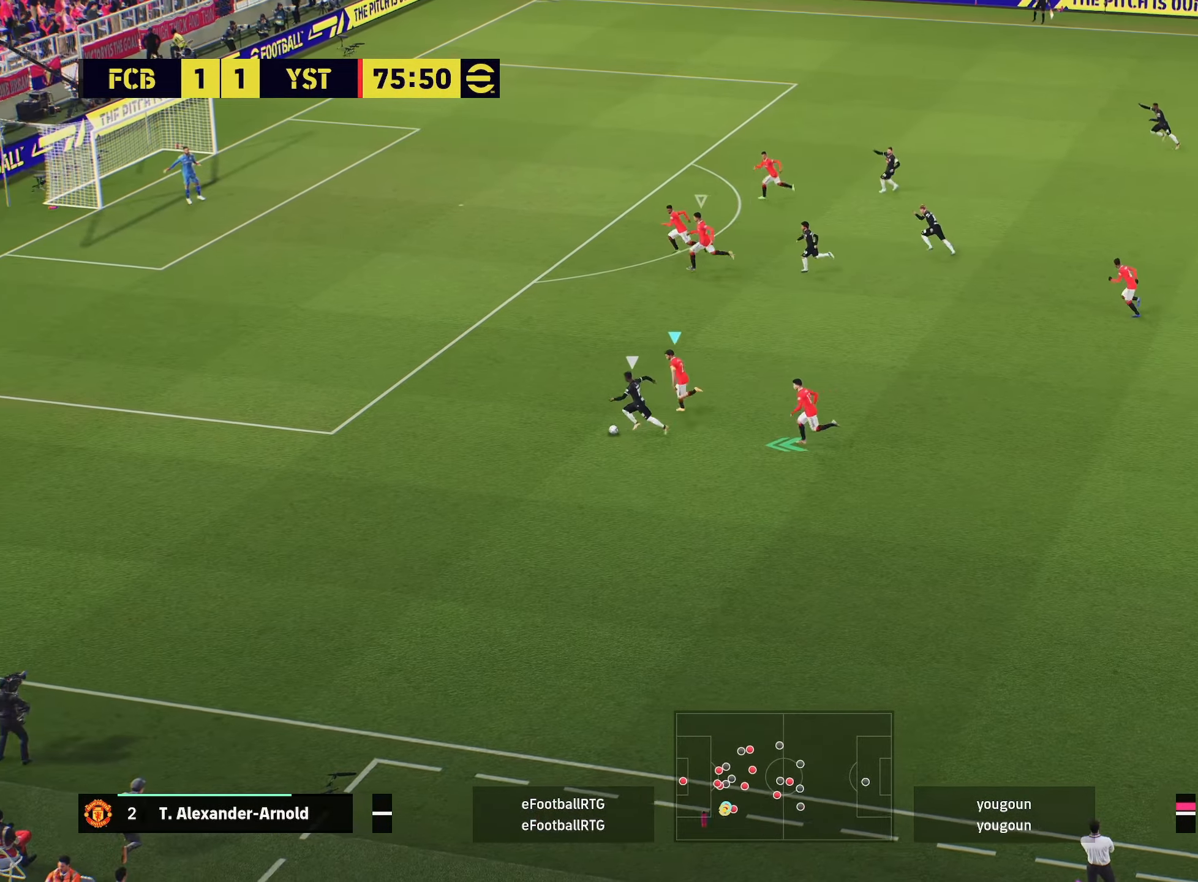
{"buttons": ["R1", "R2"], "left_stick": "left", "right_stick": "center", "events": []}
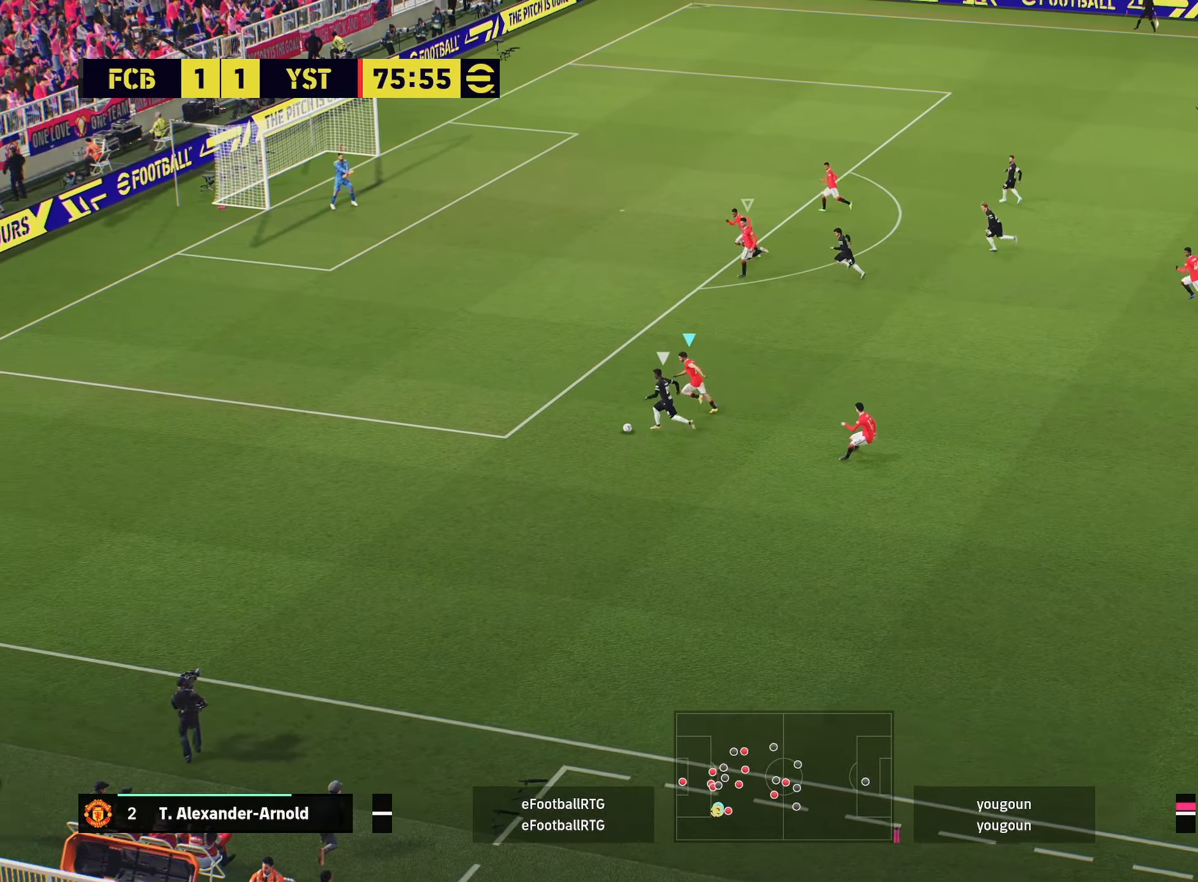
{"buttons": ["L2", "R1", "R2"], "left_stick": "down-left", "right_stick": "center", "events": [[250, "left_stick", "down-left"], [300, "L2", "down"]]}
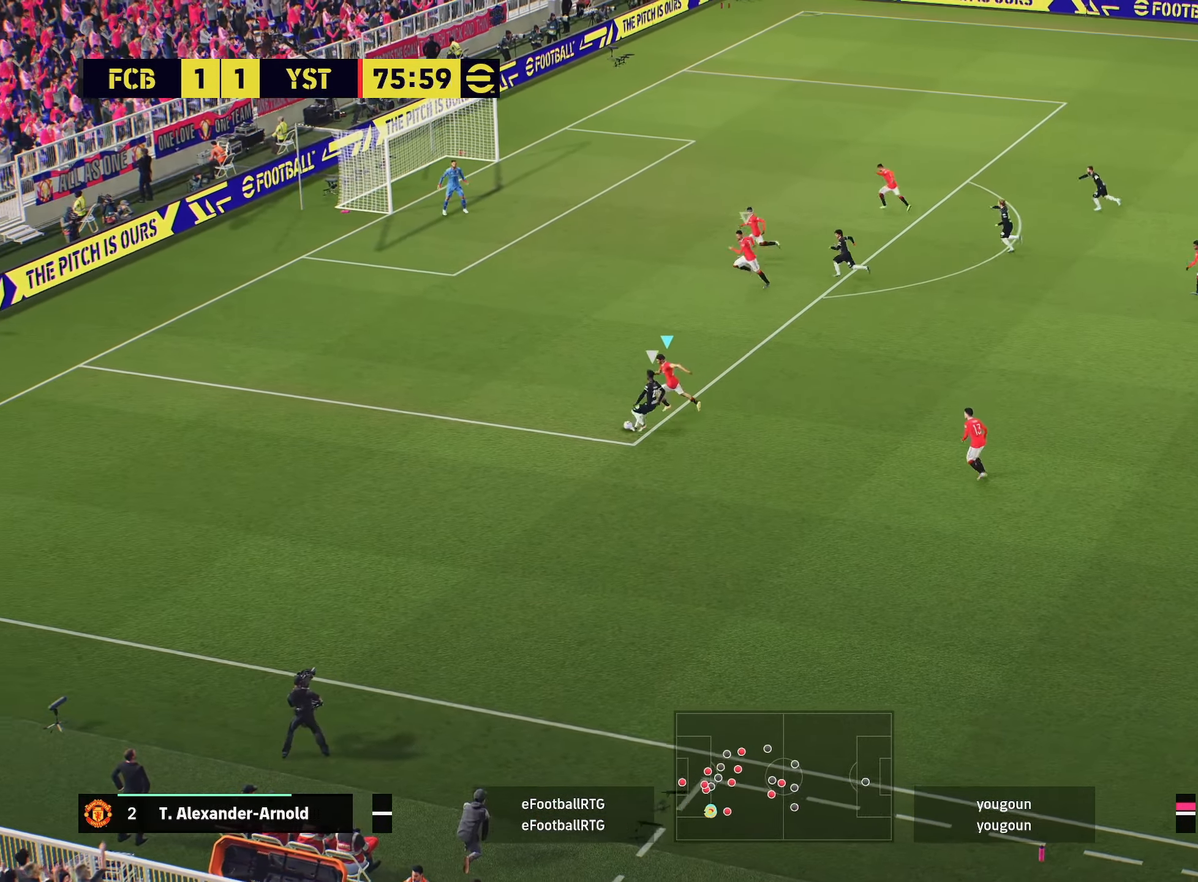
{"buttons": ["R2"], "left_stick": "right", "right_stick": "center", "events": [[333, "R1", "up"], [333, "left_stick", "down-right"], [400, "left_stick", "right"], [500, "L2", "up"]]}
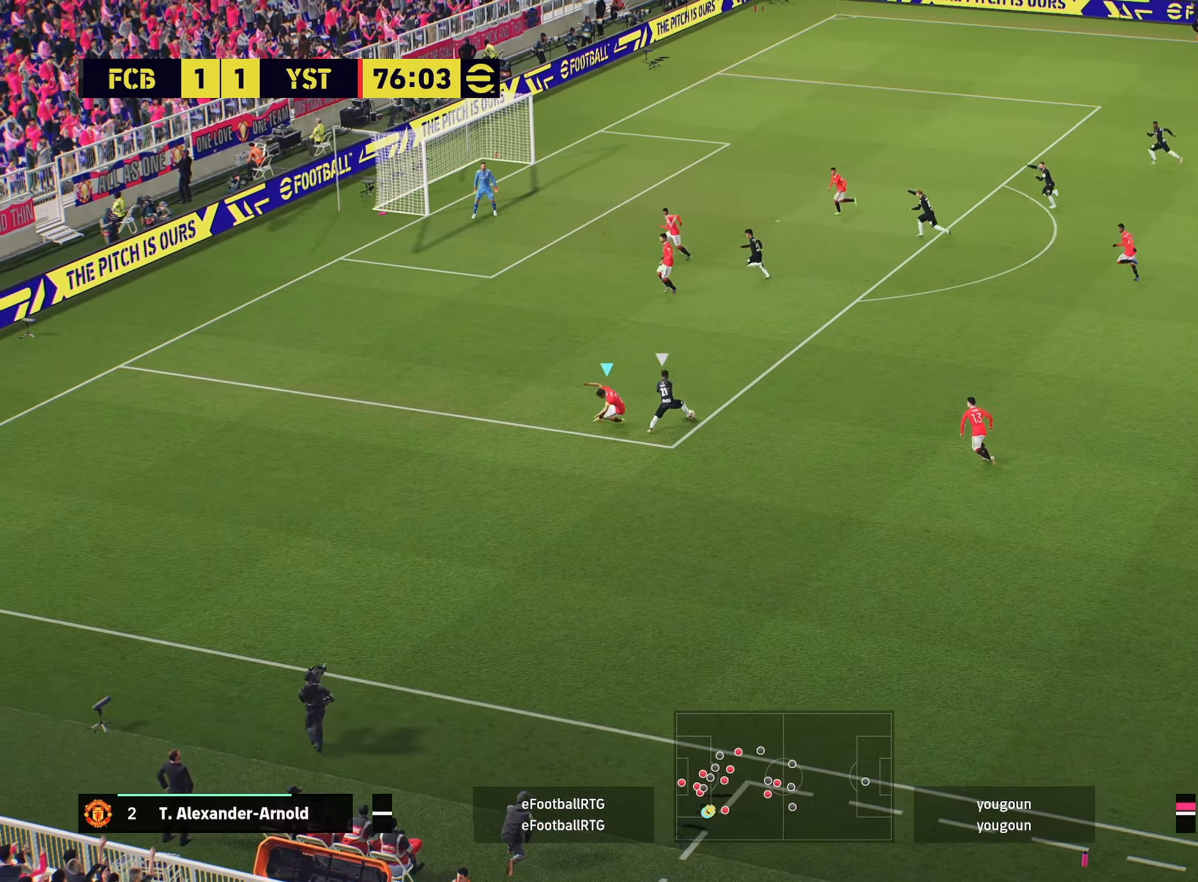
{"buttons": ["R2"], "left_stick": "right", "right_stick": "center", "events": [[117, "L1", "down"], [251, "L1", "up"]]}
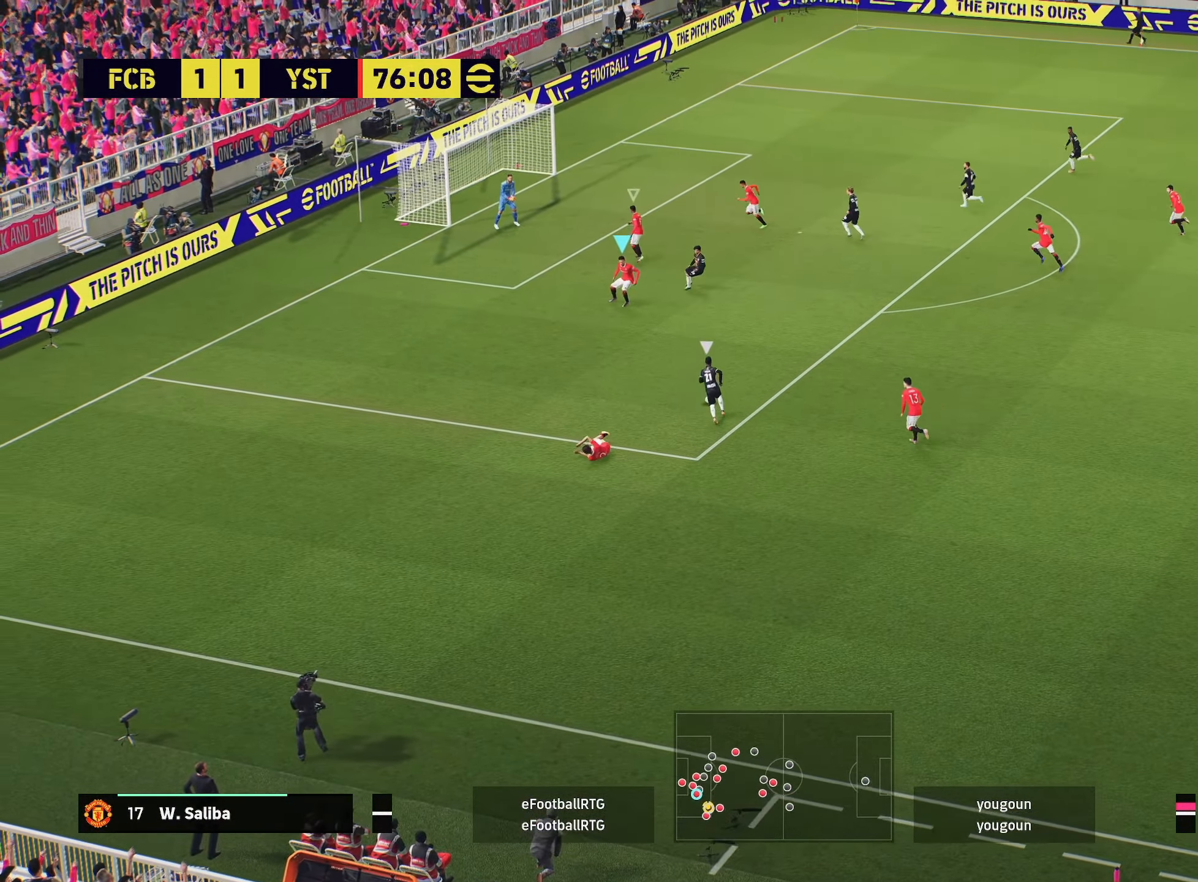
{"buttons": ["L2"], "left_stick": "right", "right_stick": "center", "events": [[384, "L2", "down"], [467, "R2", "up"]]}
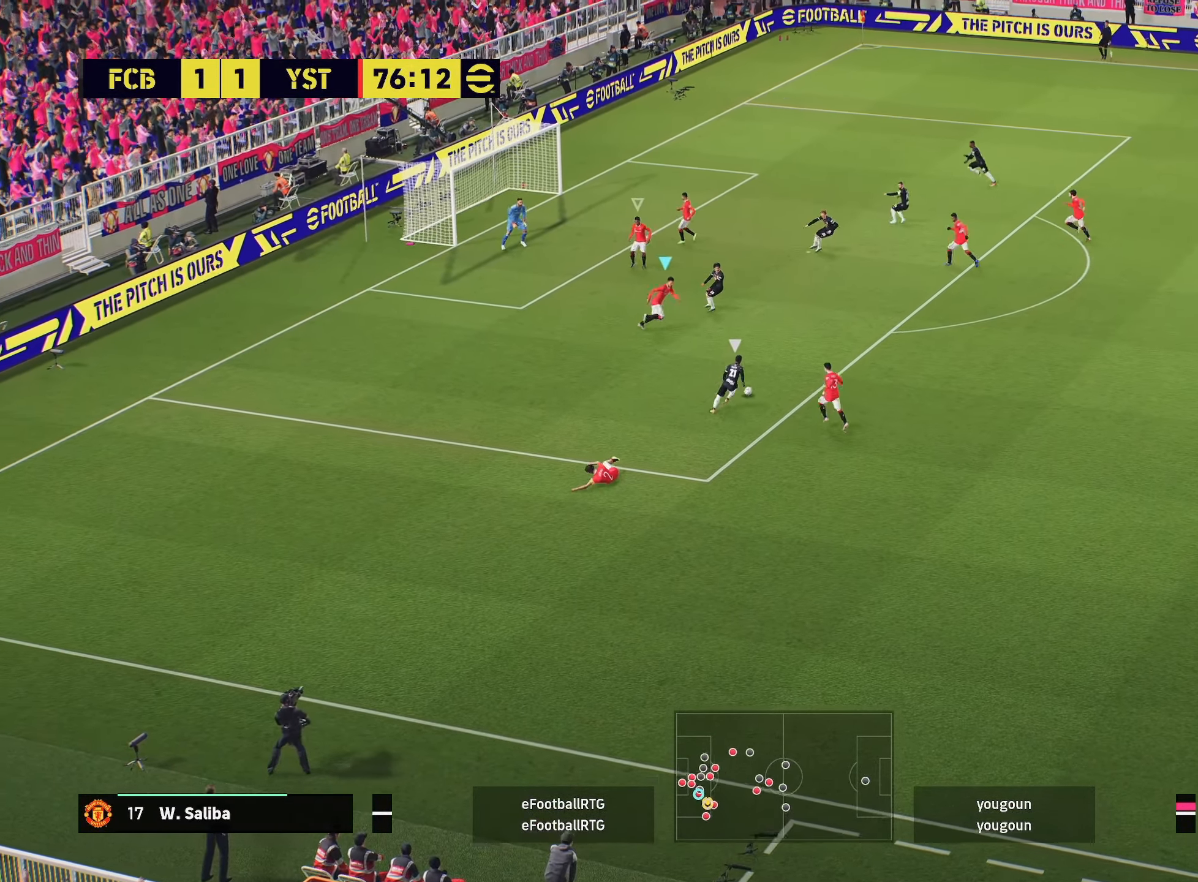
{"buttons": ["L2", "R1", "R2"], "left_stick": "right", "right_stick": "center", "events": [[150, "R2", "down"], [234, "R1", "down"]]}
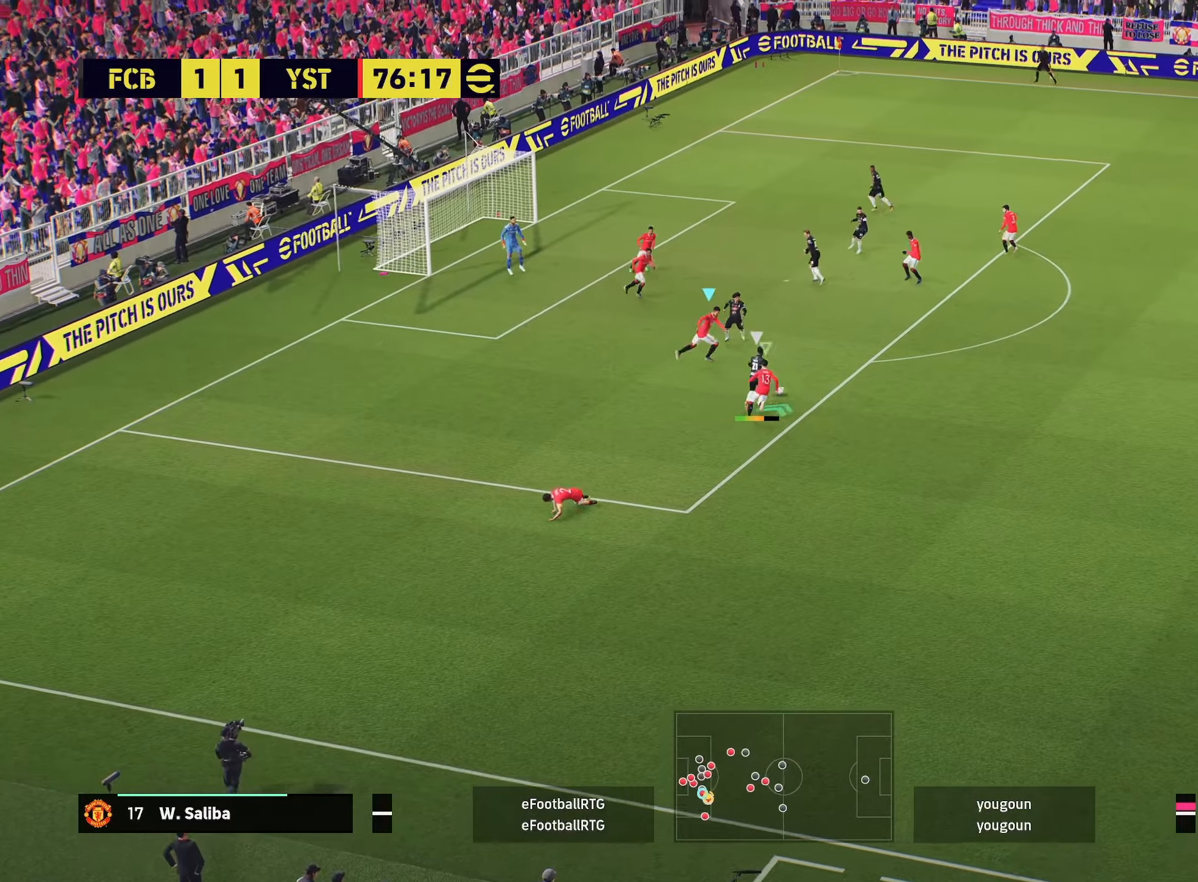
{"buttons": ["L2", "R1", "R2", "L3"], "left_stick": "right", "right_stick": "center", "events": [[200, "L3", "down"]]}
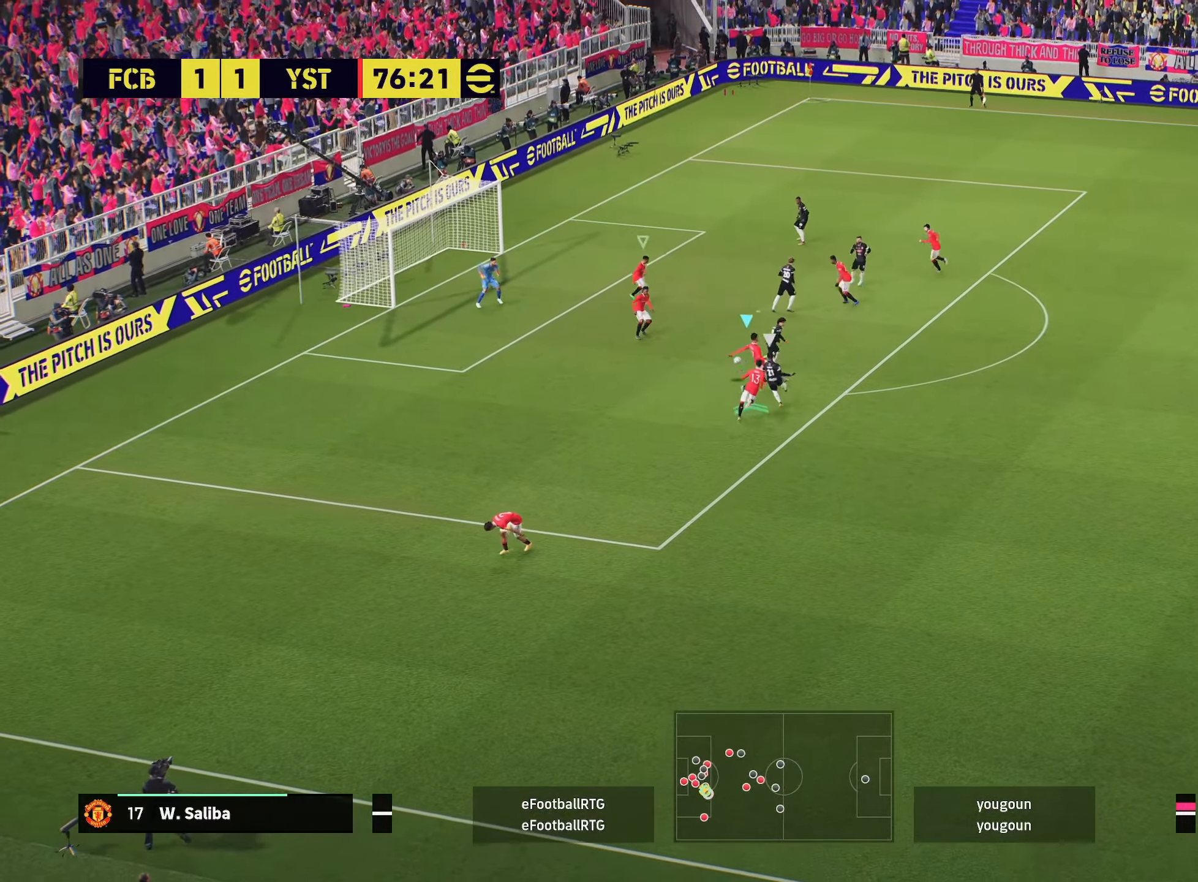
{"buttons": ["SQUARE"], "left_stick": "down-right", "right_stick": "center", "events": [[100, "R1", "up"], [200, "L3", "up"], [217, "L2", "up"], [267, "left_stick", "down-right"], [484, "R2", "up"], [501, "SQUARE", "down"]]}
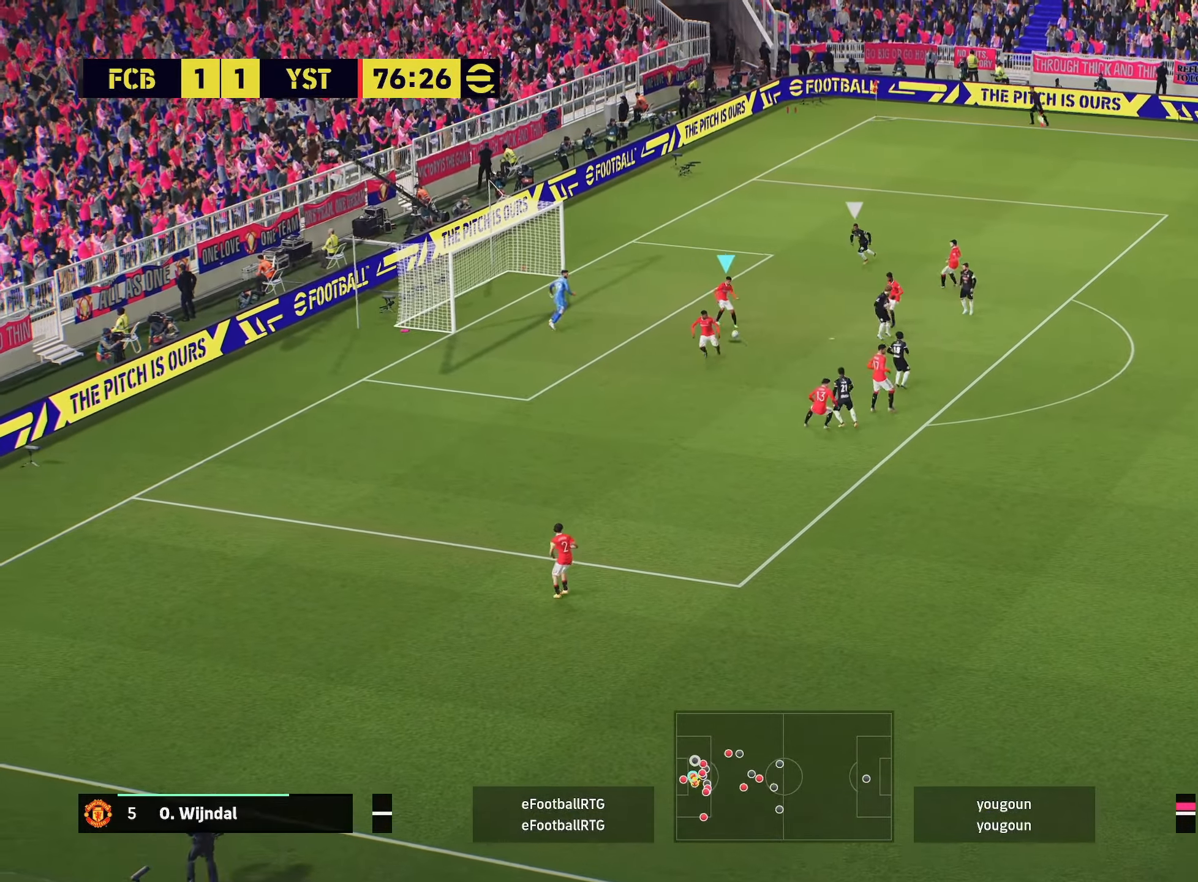
{"buttons": ["L3"], "left_stick": "down-right", "right_stick": "center", "events": [[67, "L3", "down"], [217, "SQUARE", "up"]]}
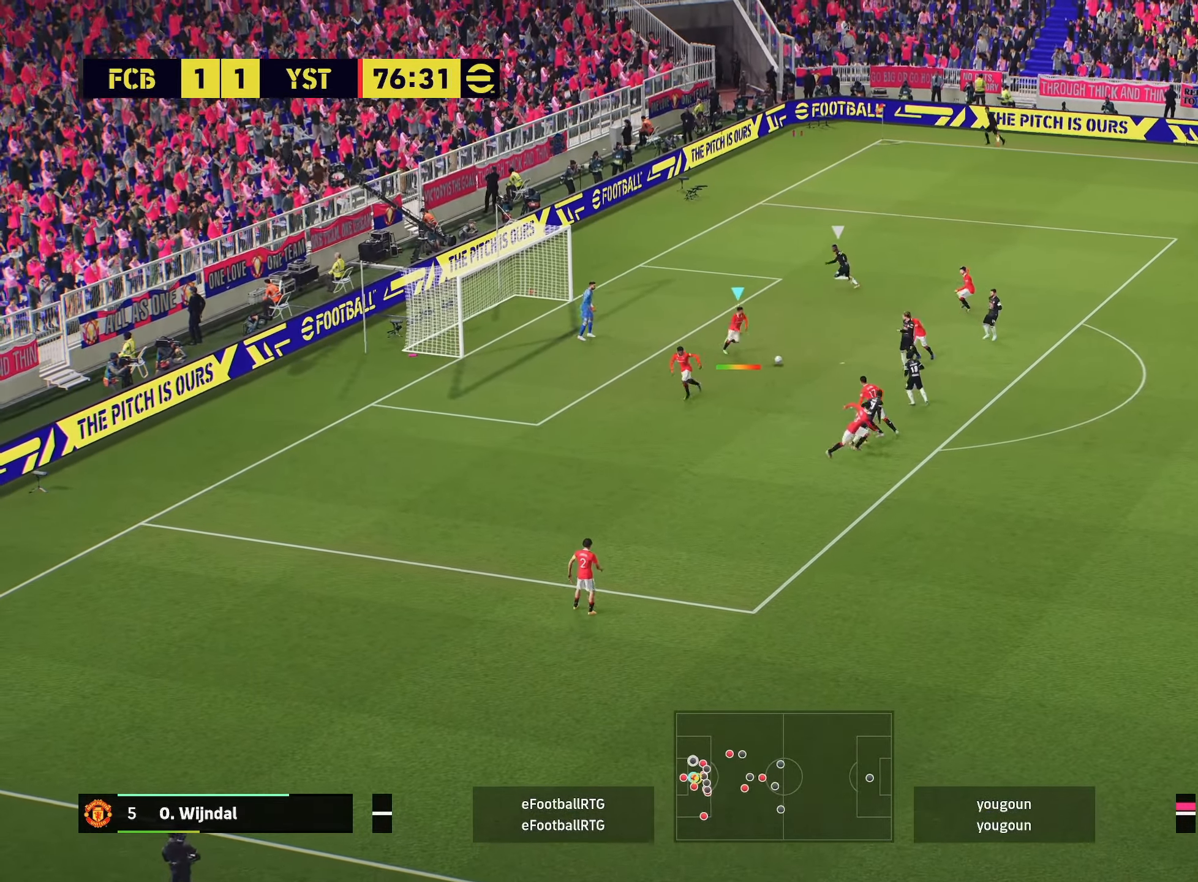
{"buttons": ["L3"], "left_stick": "down-right", "right_stick": "center", "events": []}
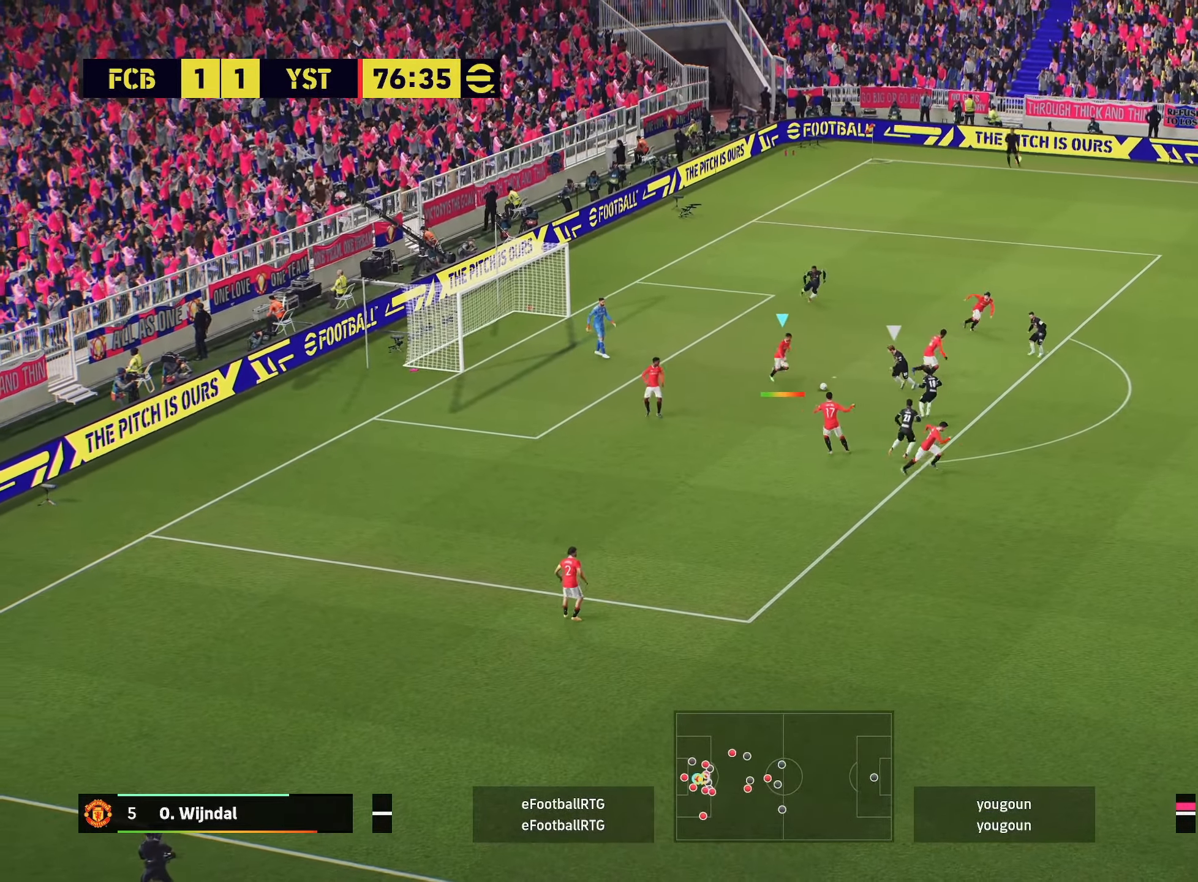
{"buttons": [], "left_stick": "down-right", "right_stick": "center", "events": [[400, "L3", "up"]]}